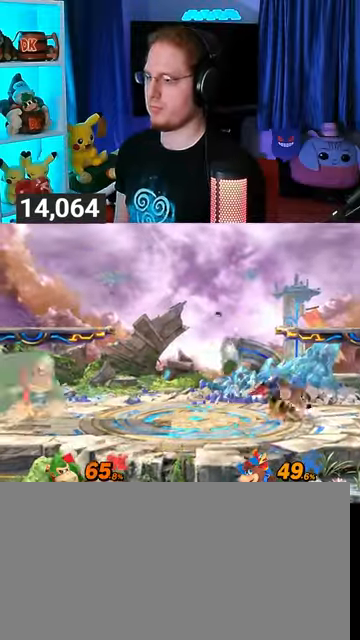
Gameplay with a controller (Nintendo layout); each line is a JSON object with the inputs held at the frame after it. "events" lists button and stick changes between this image and that frame as [ms after this image, input, new state], when the widget could be followed in between. Not read: L3 R3.
{"buttons": [], "left_stick": "center", "right_stick": "center", "events": [[267, "left_stick", "left"], [367, "left_stick", "center"]]}
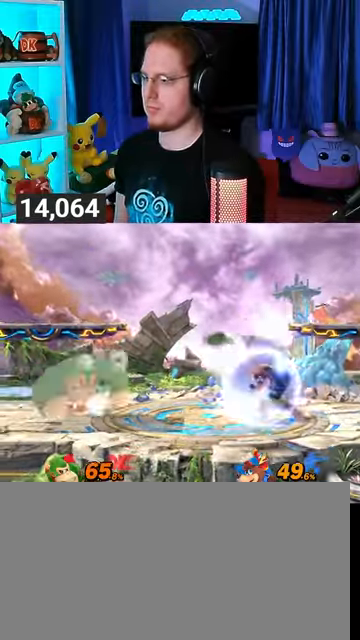
{"buttons": [], "left_stick": "right", "right_stick": "center", "events": [[133, "left_stick", "right"]]}
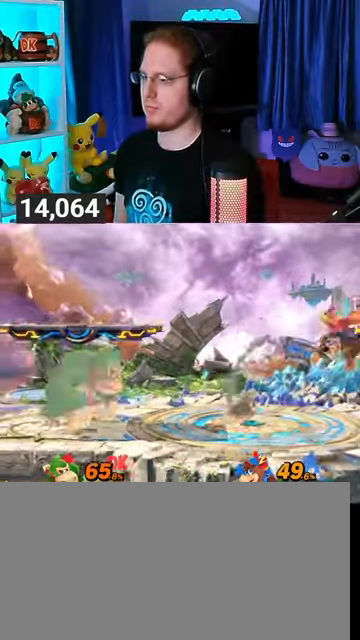
{"buttons": ["R1"], "left_stick": "right", "right_stick": "center", "events": [[67, "A", "down"], [167, "A", "up"], [267, "R1", "down"]]}
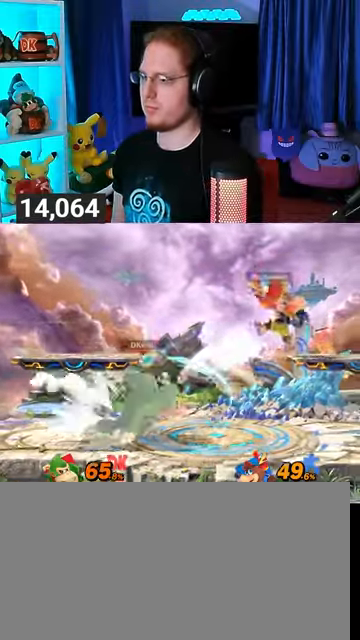
{"buttons": ["R1"], "left_stick": "right", "right_stick": "center", "events": []}
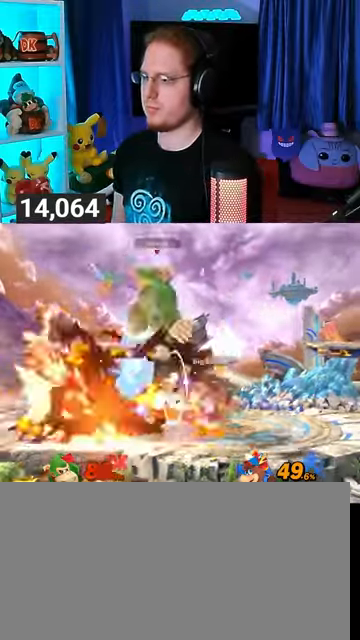
{"buttons": ["X"], "left_stick": "center", "right_stick": "center", "events": [[233, "left_stick", "center"], [267, "R1", "up"], [333, "X", "down"]]}
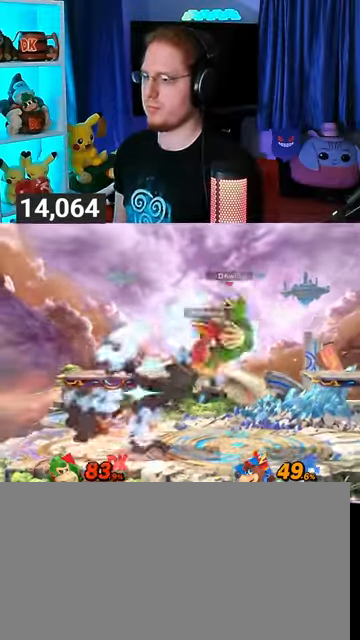
{"buttons": [], "left_stick": "left", "right_stick": "center", "events": [[100, "X", "up"], [400, "left_stick", "left"]]}
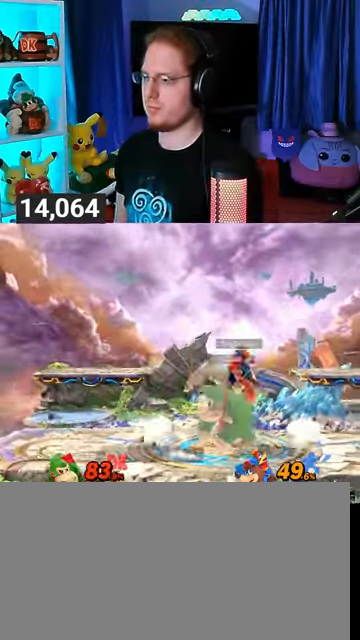
{"buttons": [], "left_stick": "right", "right_stick": "center", "events": [[100, "left_stick", "center"], [367, "left_stick", "right"]]}
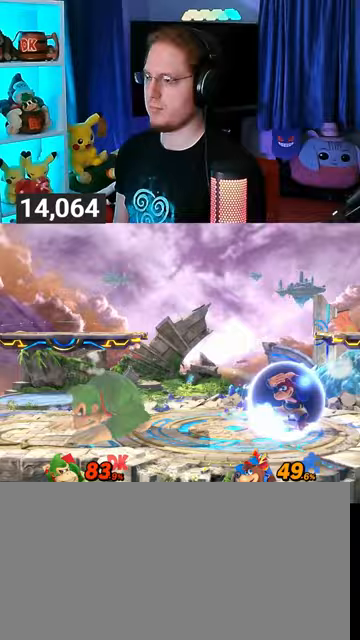
{"buttons": [], "left_stick": "right", "right_stick": "center", "events": [[67, "Y", "down"], [400, "Y", "up"], [400, "left_stick", "down-left"], [467, "Y", "down"], [500, "Y", "up"], [500, "left_stick", "right"]]}
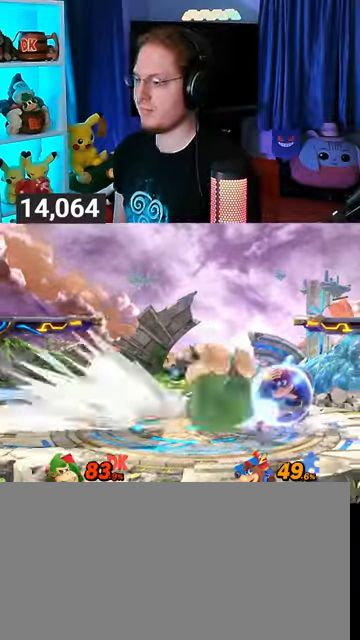
{"buttons": ["Y"], "left_stick": "down-right", "right_stick": "center", "events": [[33, "left_stick", "down-left"], [67, "Y", "down"], [133, "Y", "up"], [133, "left_stick", "up-right"], [233, "Y", "down"], [267, "Y", "up"], [333, "Y", "down"], [400, "Y", "up"], [467, "Y", "down"], [500, "left_stick", "down-right"]]}
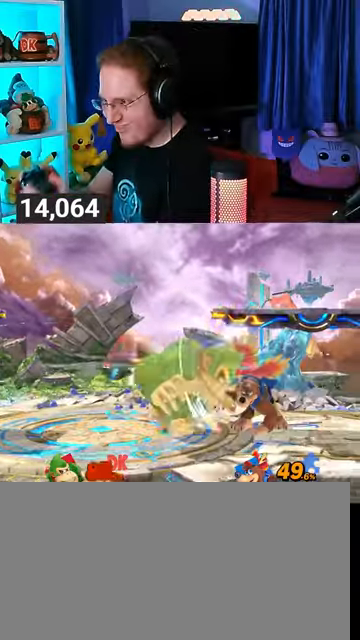
{"buttons": ["Y"], "left_stick": "up-right", "right_stick": "center", "events": [[67, "Y", "up"], [67, "left_stick", "up-right"], [100, "Y", "down"], [167, "Y", "up"], [167, "left_stick", "right"], [233, "Y", "down"], [267, "left_stick", "down"], [333, "Y", "up"], [367, "Y", "down"], [400, "left_stick", "down-right"], [500, "left_stick", "up-right"]]}
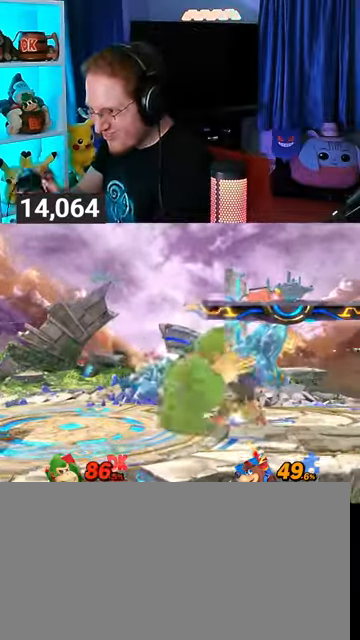
{"buttons": ["Y"], "left_stick": "left", "right_stick": "center", "events": [[33, "left_stick", "down-right"], [67, "Y", "up"], [67, "left_stick", "up-right"], [133, "Y", "down"], [133, "left_stick", "left"], [233, "Y", "up"], [300, "Y", "down"]]}
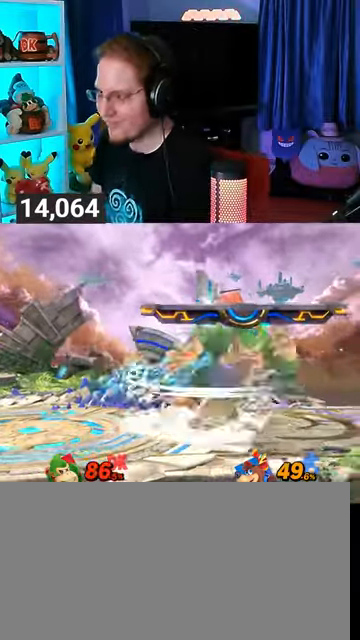
{"buttons": [], "left_stick": "left", "right_stick": "center", "events": [[100, "Y", "up"]]}
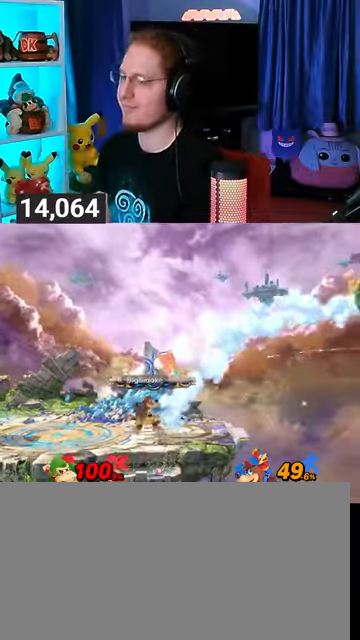
{"buttons": [], "left_stick": "left", "right_stick": "center", "events": []}
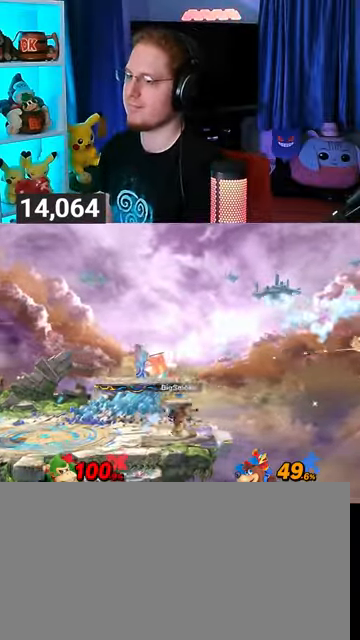
{"buttons": [], "left_stick": "left", "right_stick": "center", "events": []}
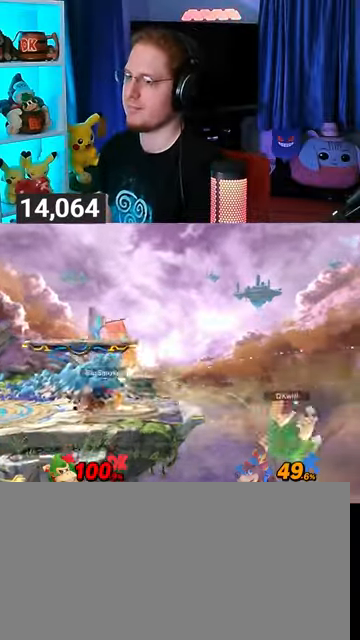
{"buttons": ["B"], "left_stick": "up-left", "right_stick": "center", "events": [[233, "Y", "down"], [267, "left_stick", "up-left"], [300, "Y", "up"], [467, "B", "down"]]}
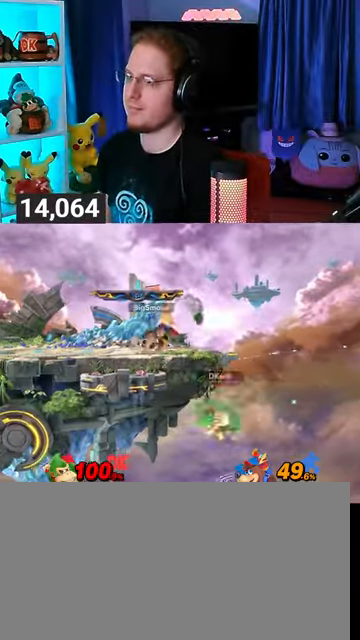
{"buttons": [], "left_stick": "up-left", "right_stick": "center", "events": [[33, "B", "up"], [33, "left_stick", "down-left"], [333, "left_stick", "up-left"]]}
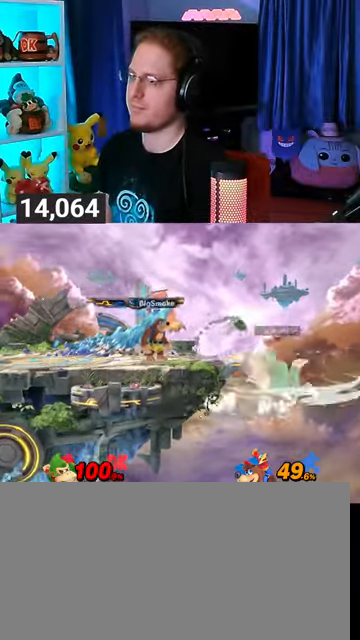
{"buttons": [], "left_stick": "center", "right_stick": "center", "events": [[33, "left_stick", "center"]]}
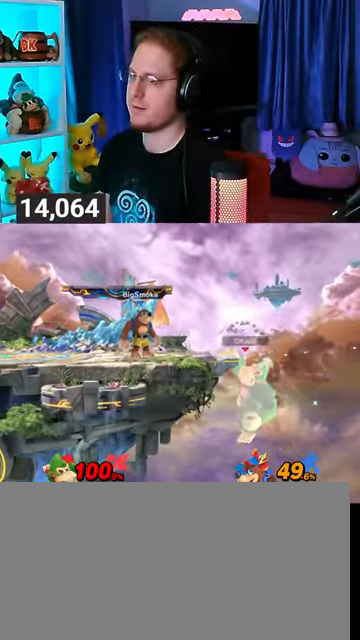
{"buttons": [], "left_stick": "center", "right_stick": "center", "events": []}
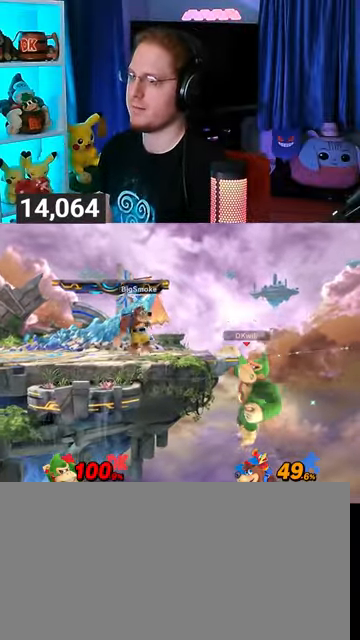
{"buttons": ["B"], "left_stick": "center", "right_stick": "center", "events": [[167, "left_stick", "right"], [300, "left_stick", "left"], [400, "Y", "down"], [433, "Y", "up"], [433, "left_stick", "center"], [467, "B", "down"]]}
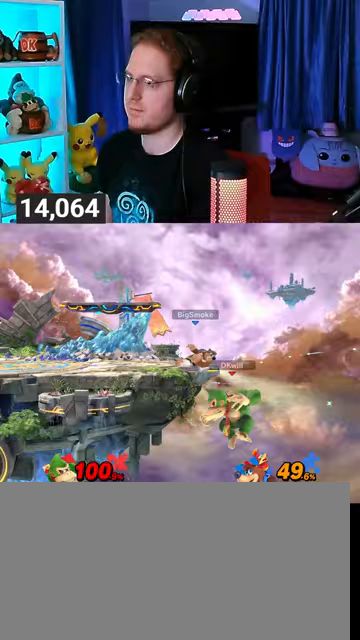
{"buttons": ["Y"], "left_stick": "left", "right_stick": "center", "events": [[33, "left_stick", "left"], [100, "B", "up"], [267, "Y", "down"]]}
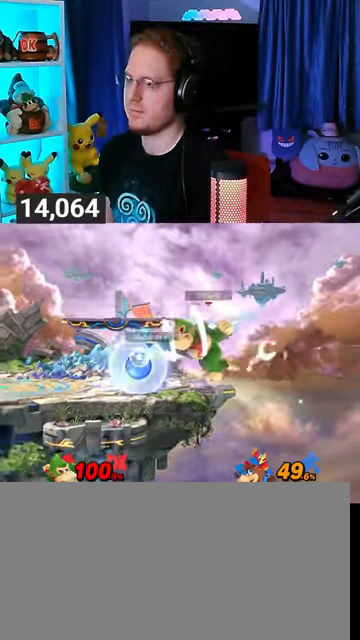
{"buttons": ["R1"], "left_stick": "left", "right_stick": "center", "events": [[333, "Y", "up"], [400, "left_stick", "center"], [433, "R1", "down"], [467, "left_stick", "left"]]}
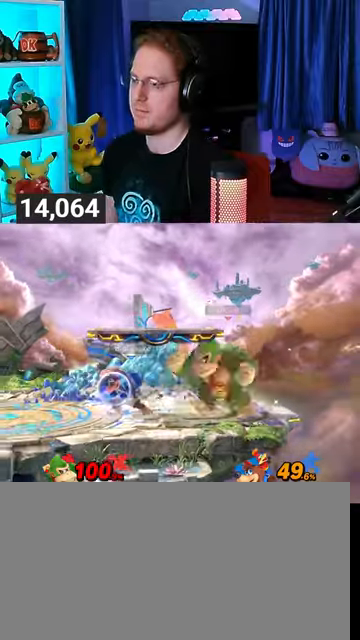
{"buttons": ["R1"], "left_stick": "left", "right_stick": "center", "events": []}
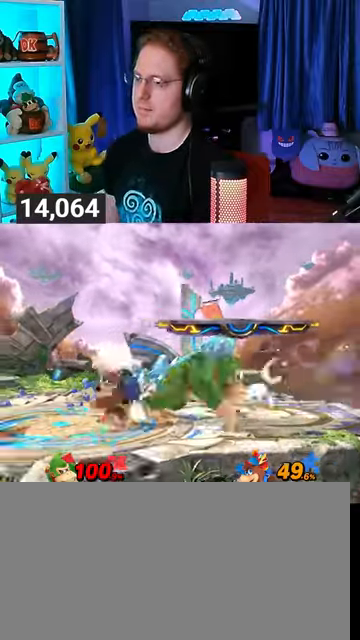
{"buttons": ["Y", "R1"], "left_stick": "left", "right_stick": "center", "events": [[433, "Y", "down"]]}
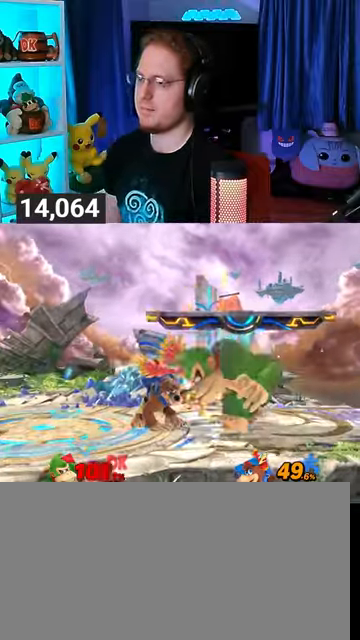
{"buttons": [], "left_stick": "up-right", "right_stick": "center", "events": [[100, "Y", "up"], [100, "left_stick", "down"], [133, "R1", "up"], [133, "Y", "down"], [167, "left_stick", "up-right"], [267, "left_stick", "down"], [433, "left_stick", "down-right"], [500, "Y", "up"], [500, "left_stick", "up-right"]]}
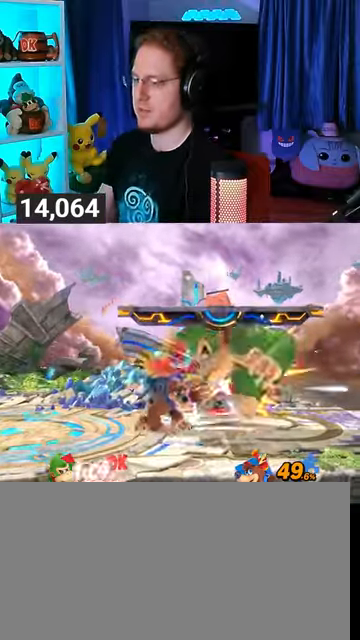
{"buttons": [], "left_stick": "left", "right_stick": "center", "events": [[33, "Y", "down"], [133, "Y", "up"], [133, "left_stick", "right"], [233, "Y", "down"], [233, "left_stick", "up-left"], [333, "left_stick", "up"], [433, "left_stick", "left"], [500, "Y", "up"]]}
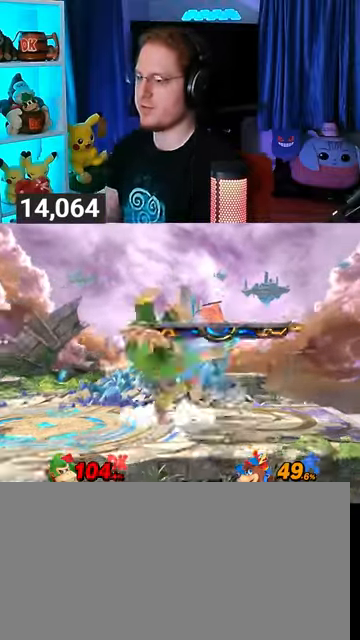
{"buttons": [], "left_stick": "up-right", "right_stick": "center", "events": [[67, "Y", "down"], [167, "Y", "up"], [233, "Y", "down"], [267, "left_stick", "down-right"], [333, "Y", "up"], [367, "Y", "down"], [433, "Y", "up"], [467, "left_stick", "up-right"]]}
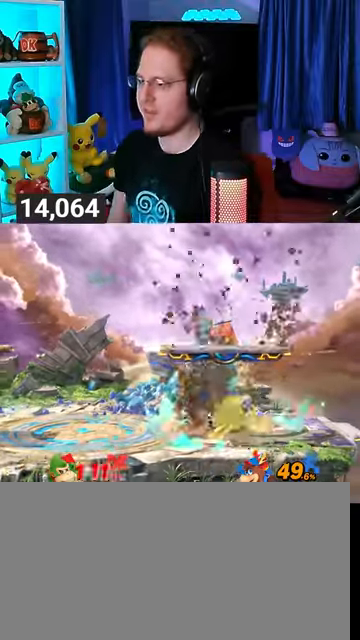
{"buttons": ["Y"], "left_stick": "left", "right_stick": "center", "events": [[33, "Y", "down"], [100, "Y", "up"], [167, "Y", "down"], [167, "left_stick", "left"], [267, "Y", "up"], [300, "Y", "down"]]}
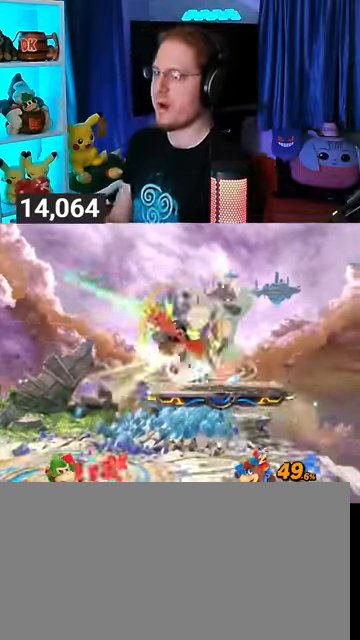
{"buttons": ["R1"], "left_stick": "left", "right_stick": "center", "events": [[67, "Y", "up"], [133, "left_stick", "up-left"], [267, "Y", "down"], [267, "left_stick", "left"], [400, "Y", "up"], [433, "R1", "down"]]}
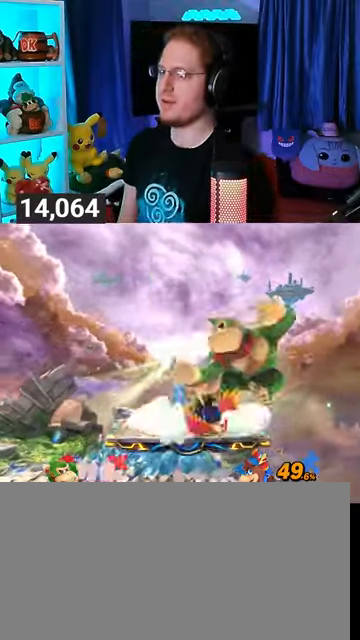
{"buttons": ["R1"], "left_stick": "left", "right_stick": "center", "events": []}